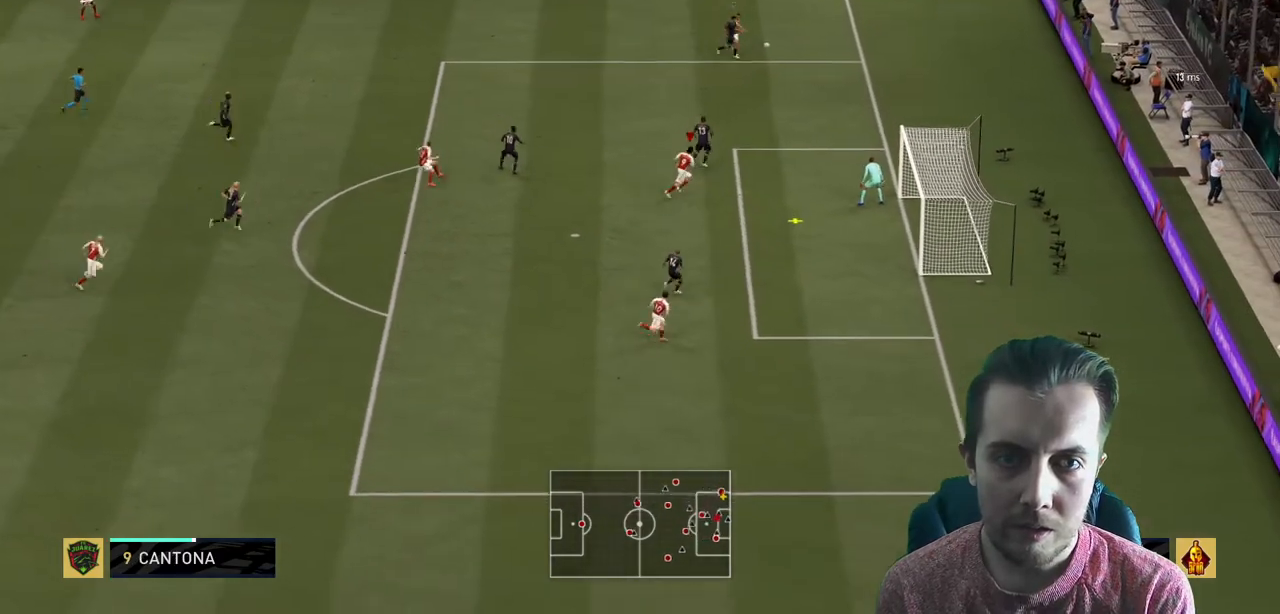
Gameplay with a controller (Xbox layout); each line is a JSON object with the inputs held at the frame after it. "events" lists button and stick changes between this image and that frame as [ms after this image, input, new state], when the widget could be followed in between. Not read: L3 R3.
{"buttons": ["R2"], "left_stick": "right", "right_stick": "center", "events": [[66, "left_stick", "right"]]}
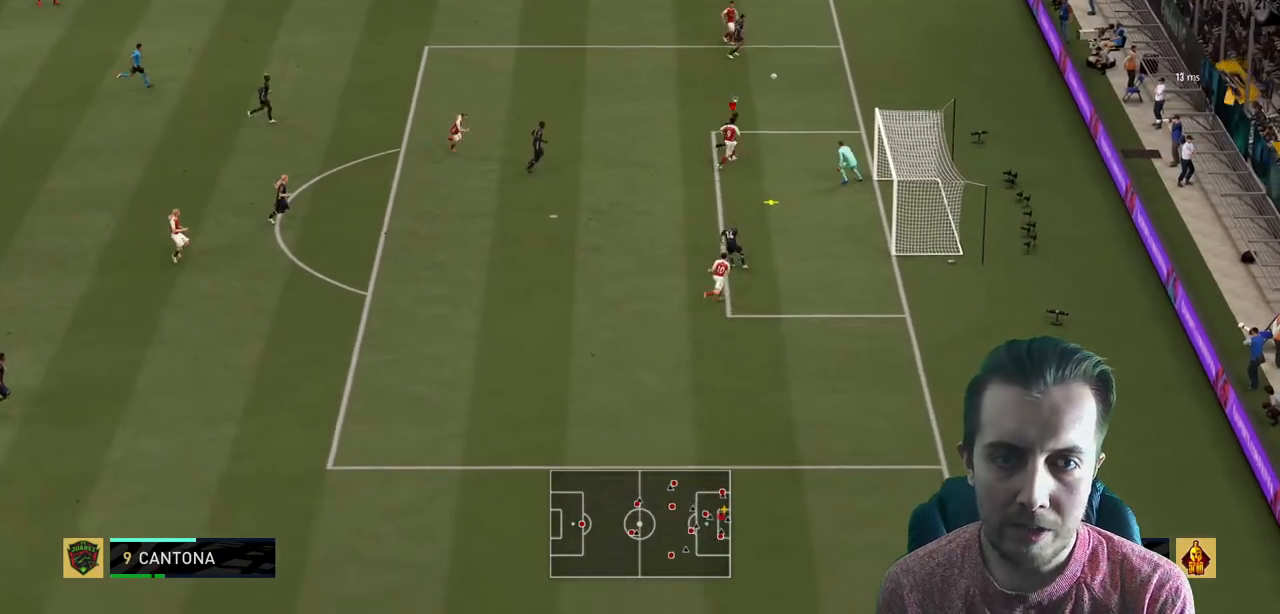
{"buttons": ["R2"], "left_stick": "right", "right_stick": "center", "events": []}
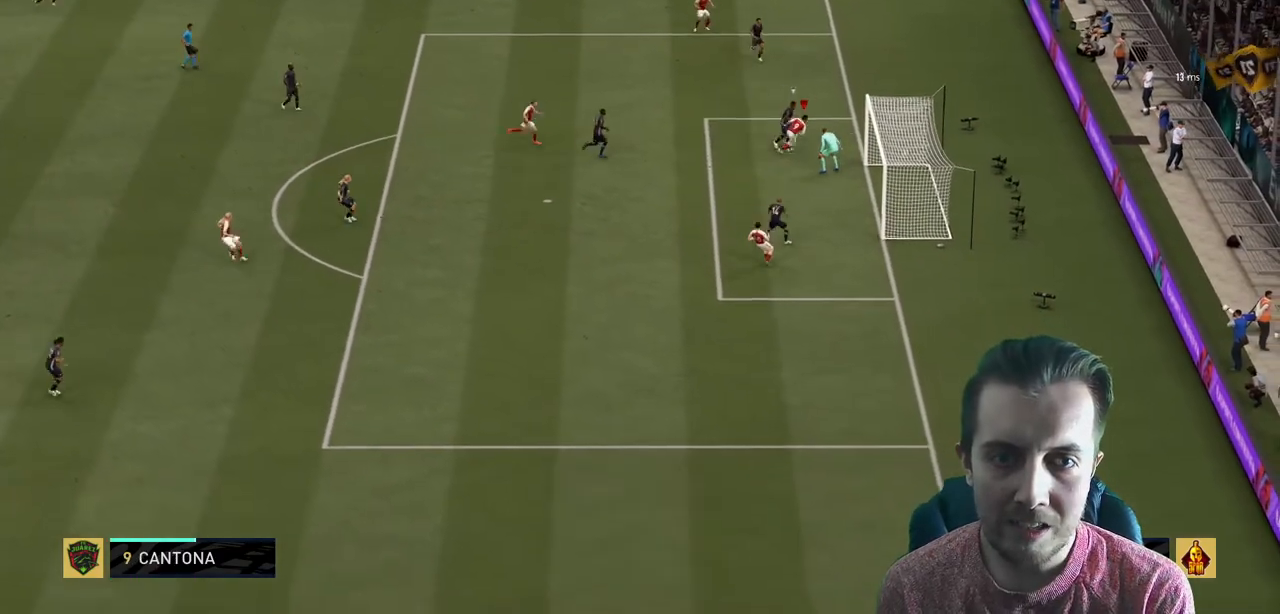
{"buttons": ["R2"], "left_stick": "down-right", "right_stick": "center", "events": [[33, "left_stick", "down-right"]]}
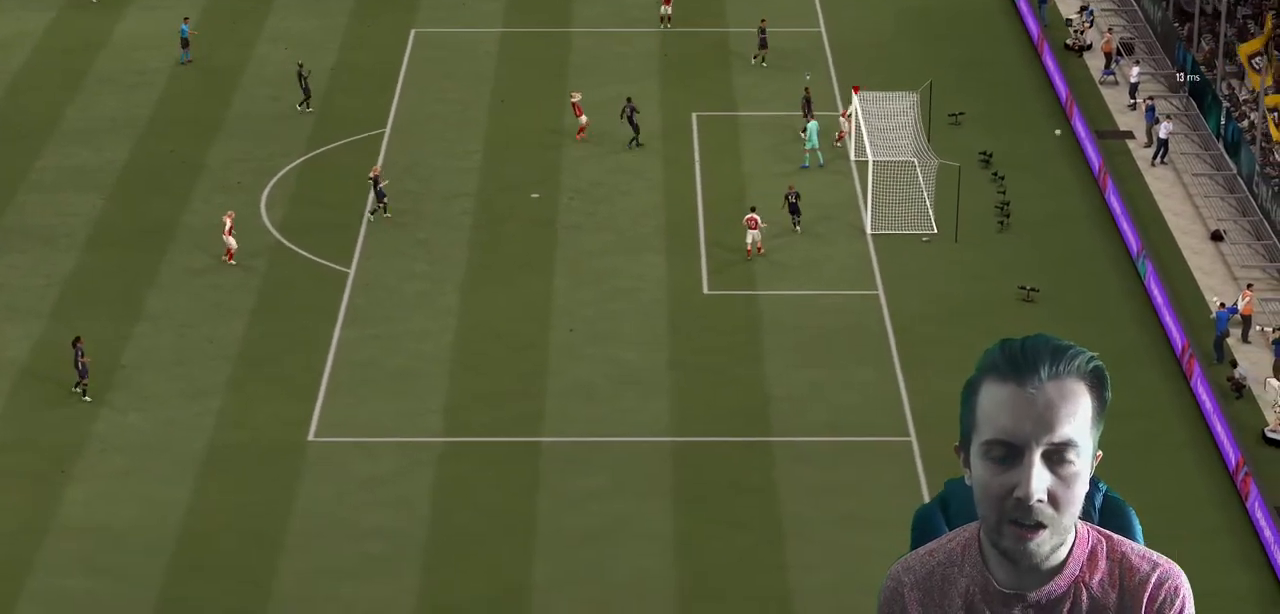
{"buttons": [], "left_stick": "center", "right_stick": "center", "events": [[100, "left_stick", "center"], [133, "R2", "up"]]}
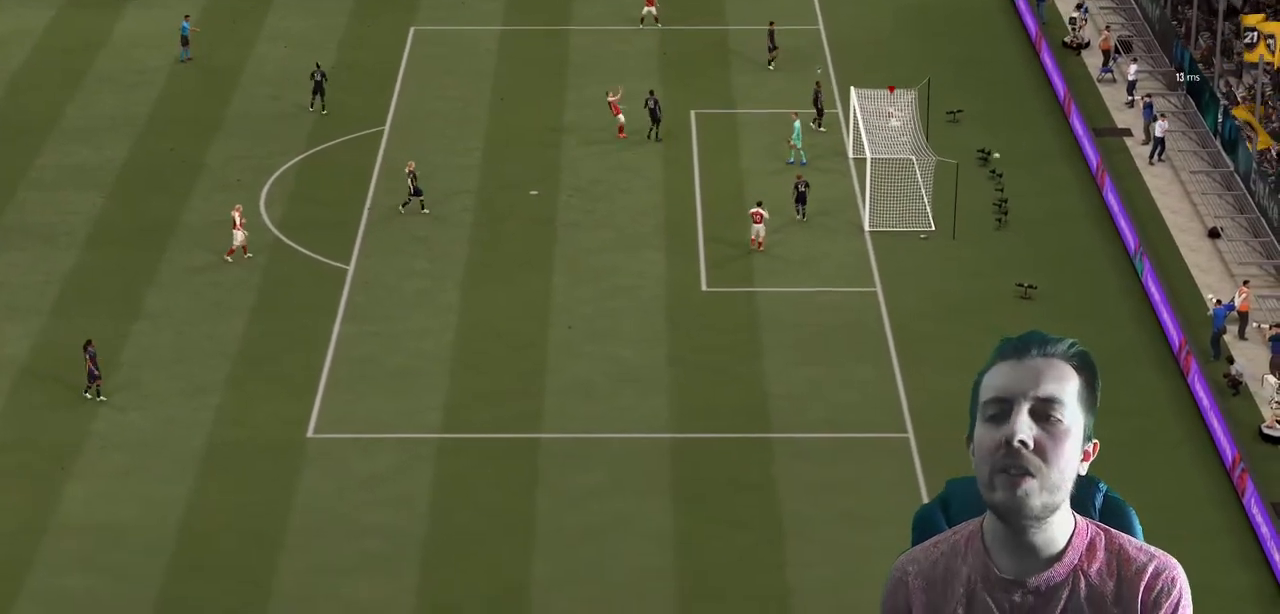
{"buttons": [], "left_stick": "center", "right_stick": "center", "events": []}
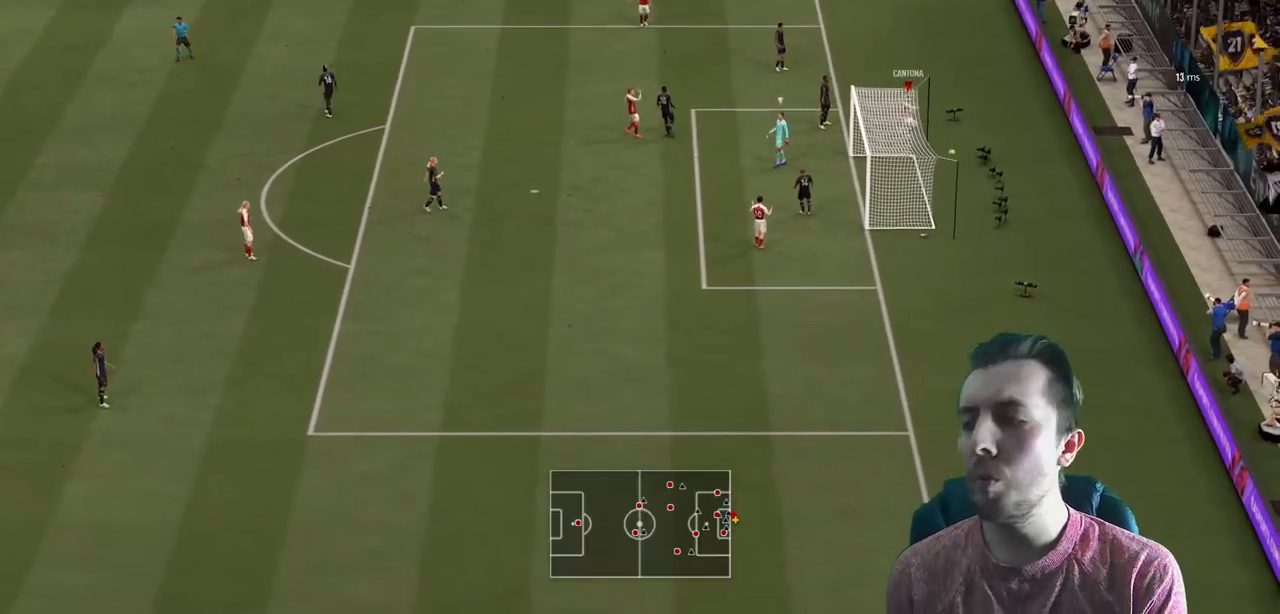
{"buttons": [], "left_stick": "center", "right_stick": "center", "events": []}
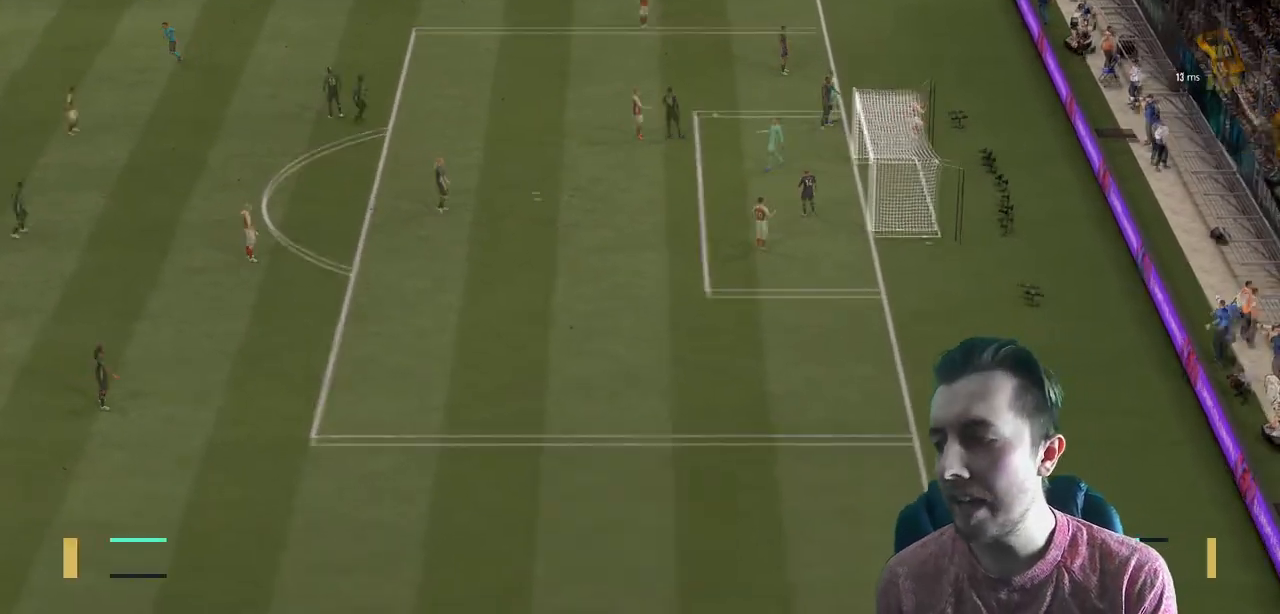
{"buttons": [], "left_stick": "center", "right_stick": "center", "events": [[100, "right_stick", "down"], [233, "right_stick", "center"]]}
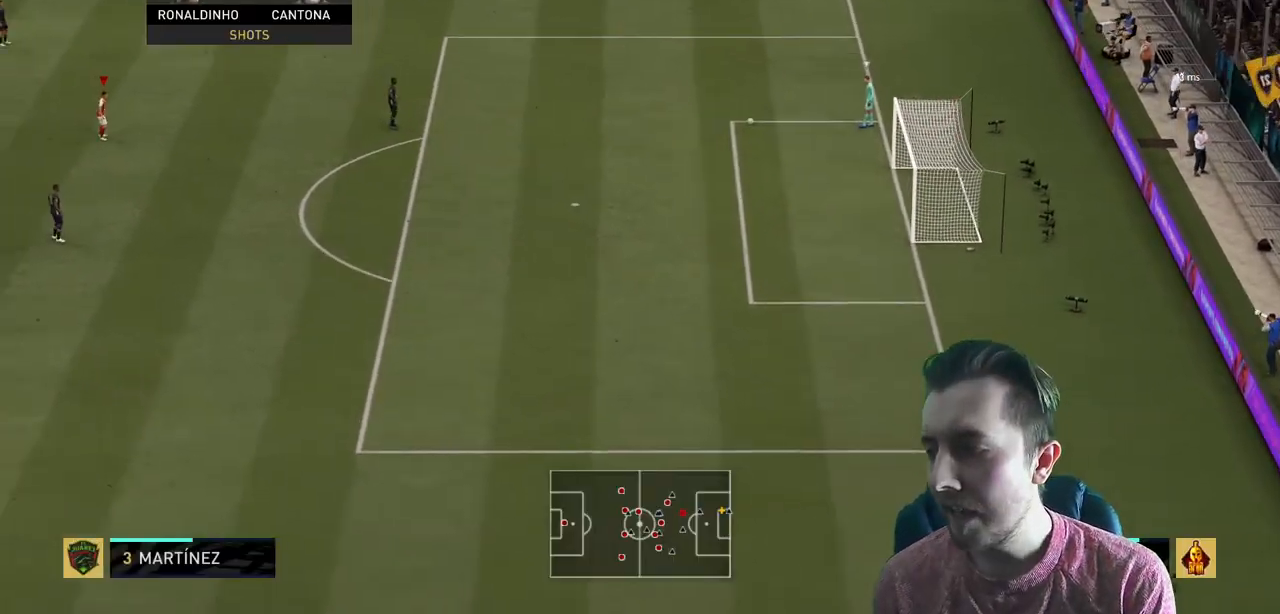
{"buttons": [], "left_stick": "center", "right_stick": "center", "events": []}
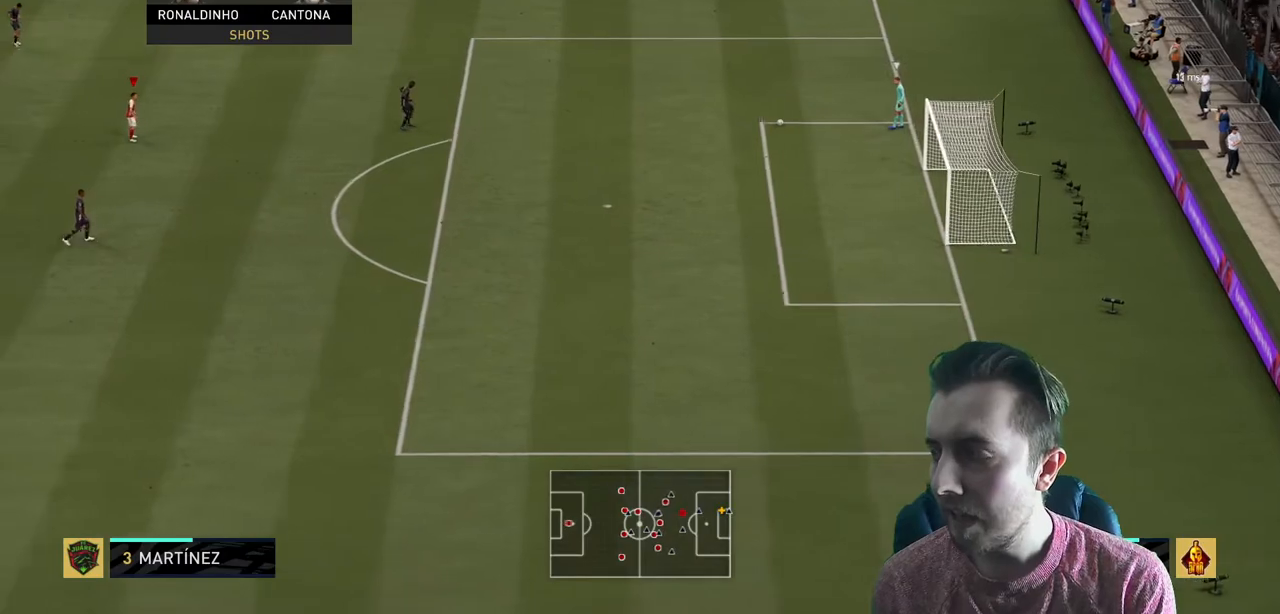
{"buttons": ["R2"], "left_stick": "up-right", "right_stick": "center", "events": [[266, "R2", "down"], [266, "left_stick", "up-right"]]}